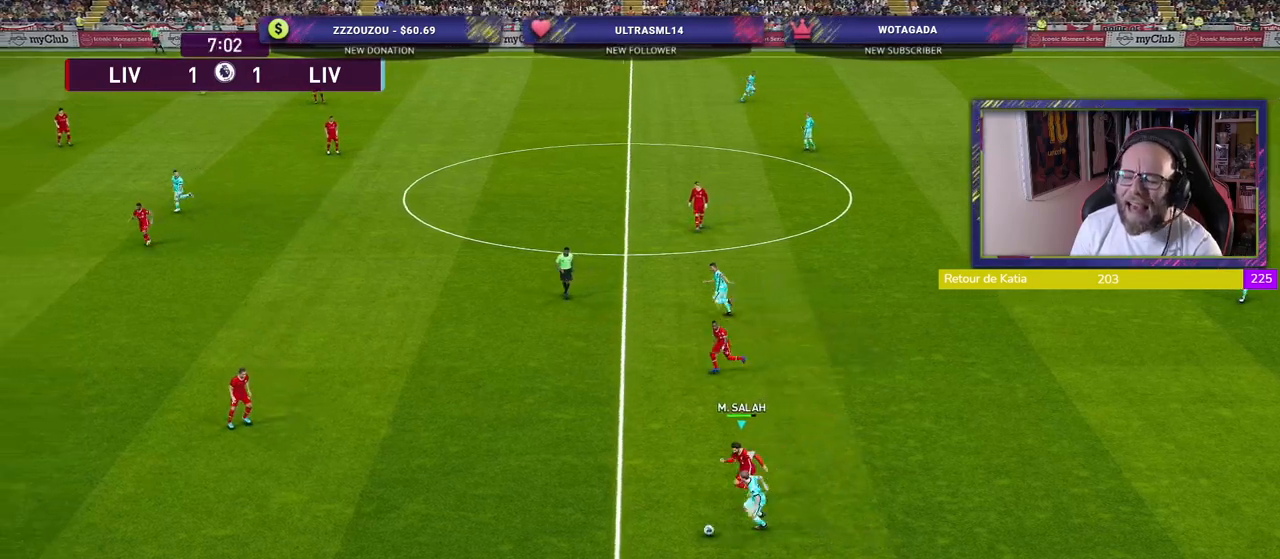
Gameplay with a controller (PlayStation layout); each line is a JSON object with the inputs held at the frame after it. "events" lists button and stick changes between this image and that frame as [ms after this image, input, new state], when the widget could be followed in between.
{"buttons": ["CROSS", "R2"], "left_stick": "down-left", "right_stick": "center", "events": [[40, "CROSS", "down"], [400, "SQUARE", "up"]]}
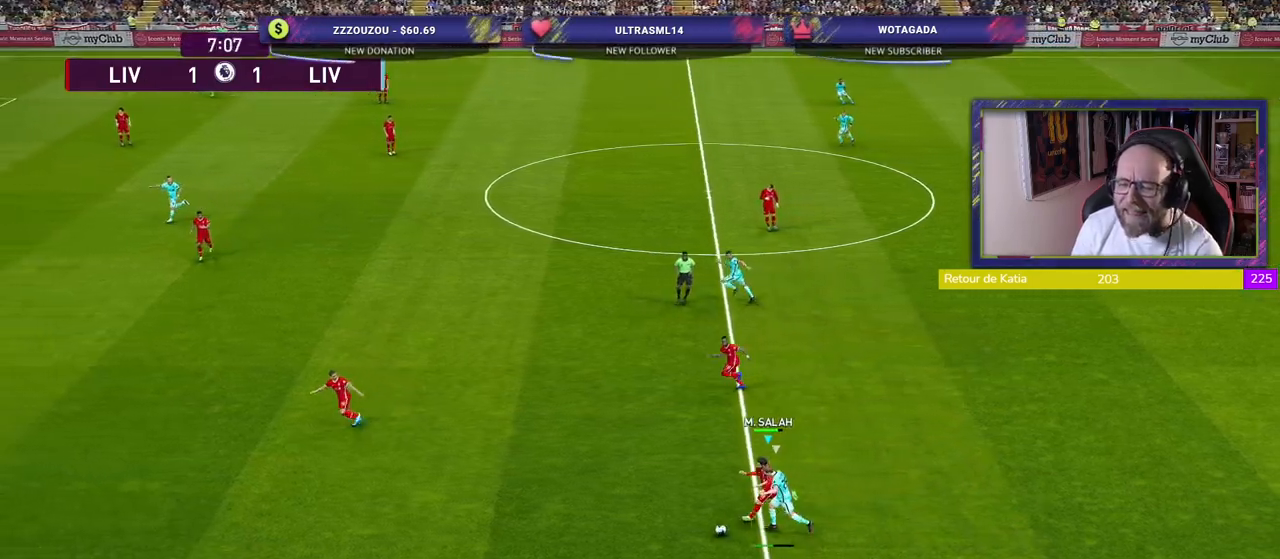
{"buttons": ["CROSS", "R2"], "left_stick": "left", "right_stick": "center", "events": [[240, "left_stick", "left"]]}
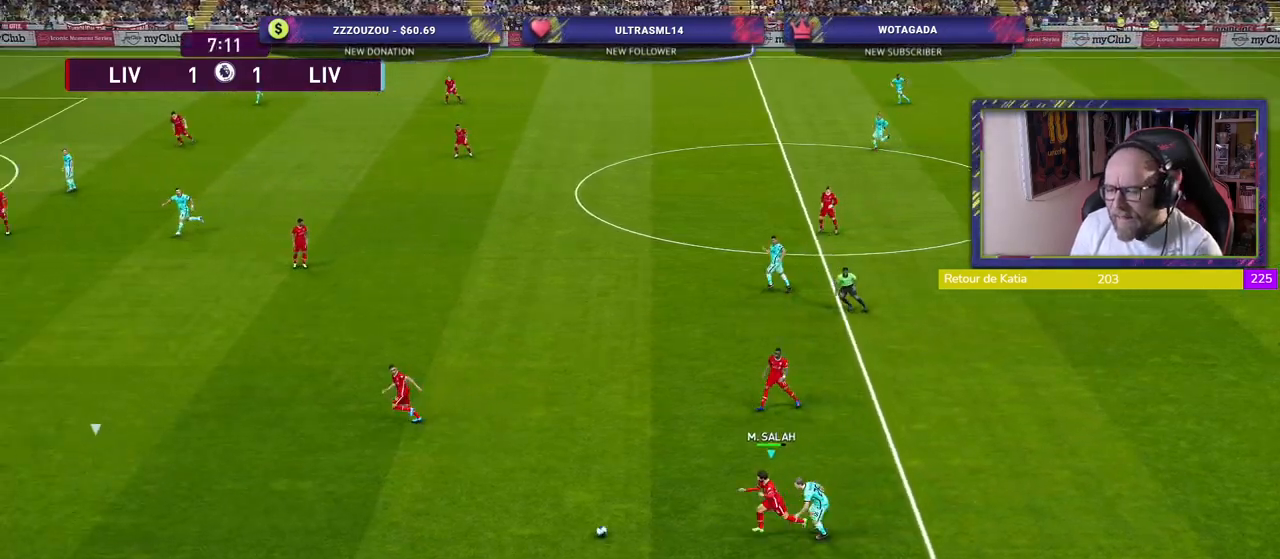
{"buttons": ["R2"], "left_stick": "right", "right_stick": "center", "events": [[80, "left_stick", "down-left"], [160, "L1", "down"], [260, "CROSS", "up"], [260, "left_stick", "down-right"], [300, "L1", "up"], [440, "left_stick", "right"]]}
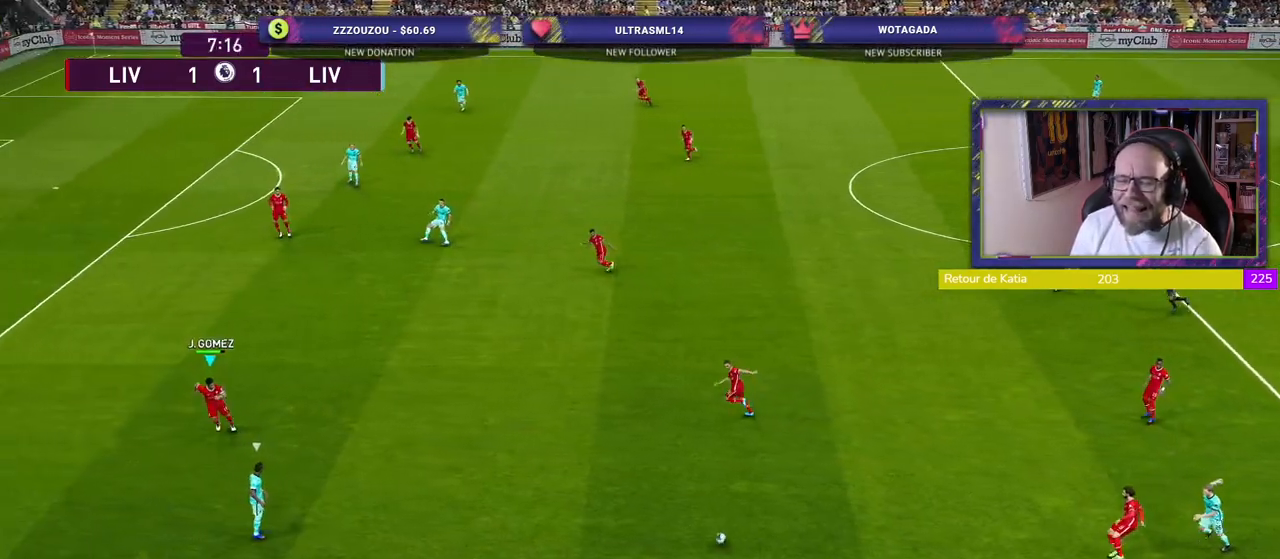
{"buttons": ["L2"], "left_stick": "down", "right_stick": "center", "events": [[280, "left_stick", "down-right"], [380, "L2", "down"], [440, "R2", "up"], [480, "left_stick", "down"]]}
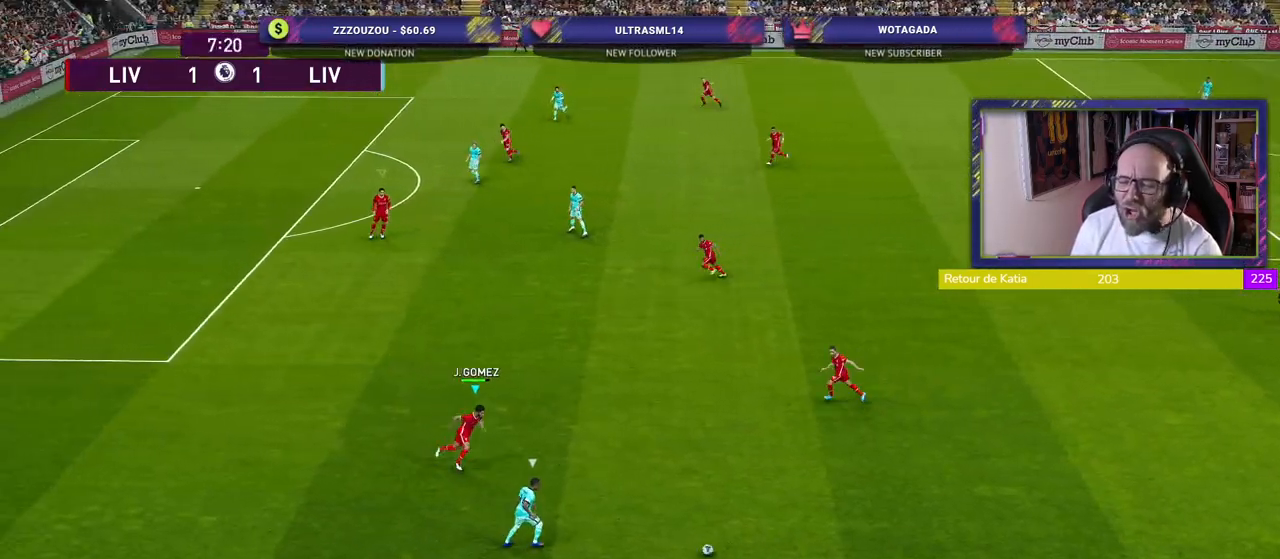
{"buttons": ["SQUARE", "L2", "R2"], "left_stick": "down-left", "right_stick": "center", "events": [[120, "R2", "down"], [240, "left_stick", "down-left"], [260, "SQUARE", "down"]]}
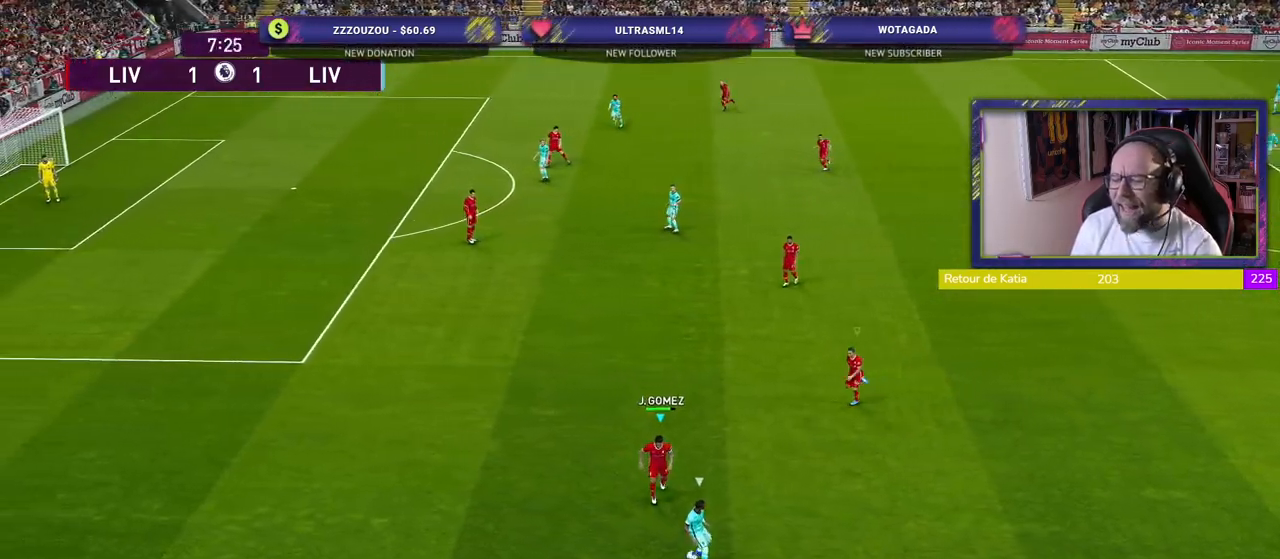
{"buttons": ["SQUARE", "L2", "R2"], "left_stick": "up-left", "right_stick": "center", "events": [[400, "left_stick", "left"], [500, "left_stick", "up-left"]]}
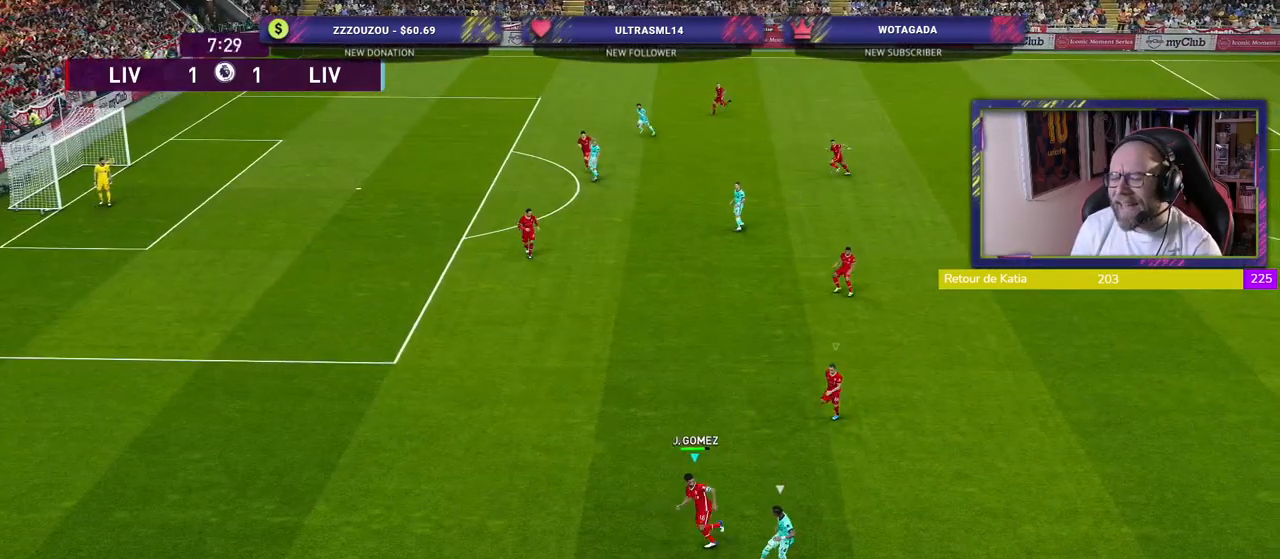
{"buttons": ["SQUARE", "L2", "R2"], "left_stick": "up-right", "right_stick": "center", "events": [[240, "left_stick", "up"], [340, "left_stick", "up-right"]]}
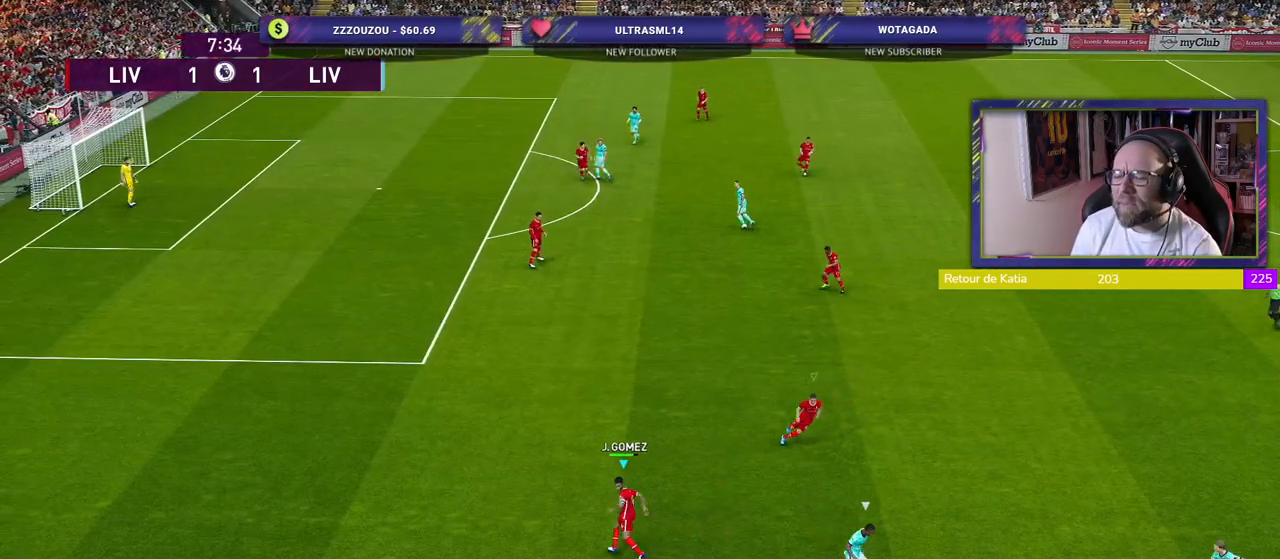
{"buttons": ["SQUARE", "L2", "R2"], "left_stick": "up-right", "right_stick": "center", "events": []}
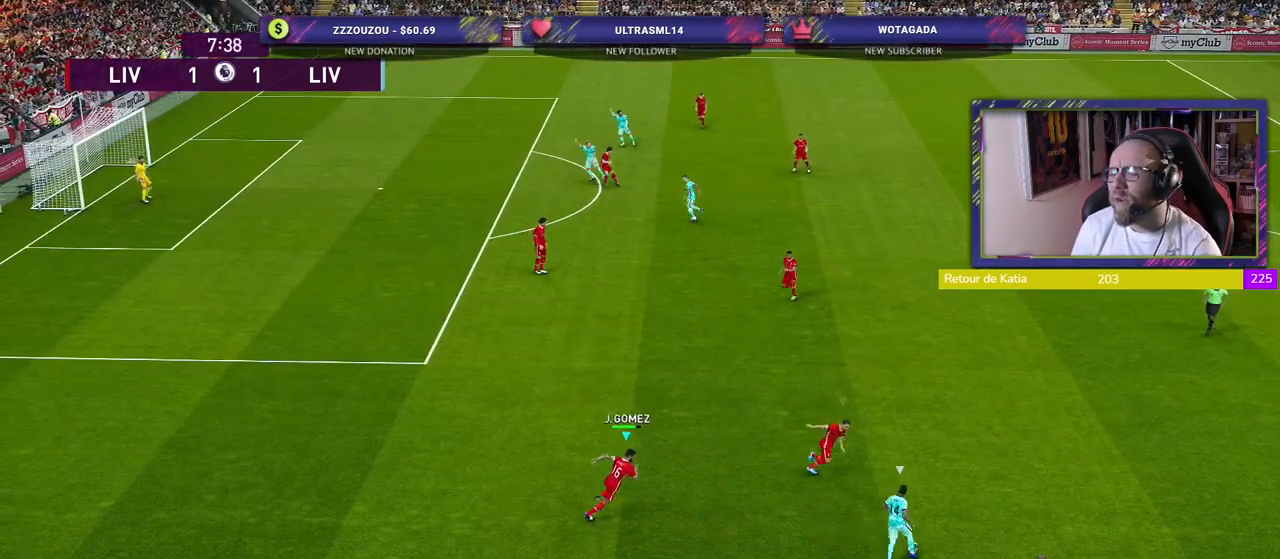
{"buttons": ["SQUARE", "L2", "R2"], "left_stick": "down-left", "right_stick": "center", "events": [[80, "left_stick", "up-left"], [160, "left_stick", "down-left"]]}
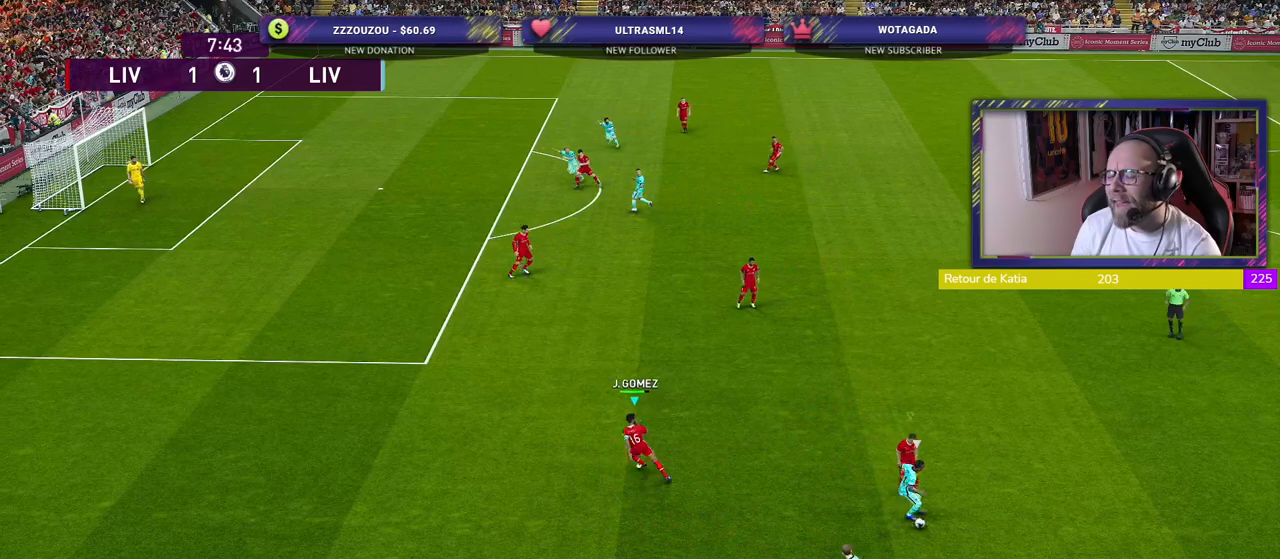
{"buttons": ["SQUARE", "L2", "R2"], "left_stick": "down", "right_stick": "center", "events": [[480, "left_stick", "down"]]}
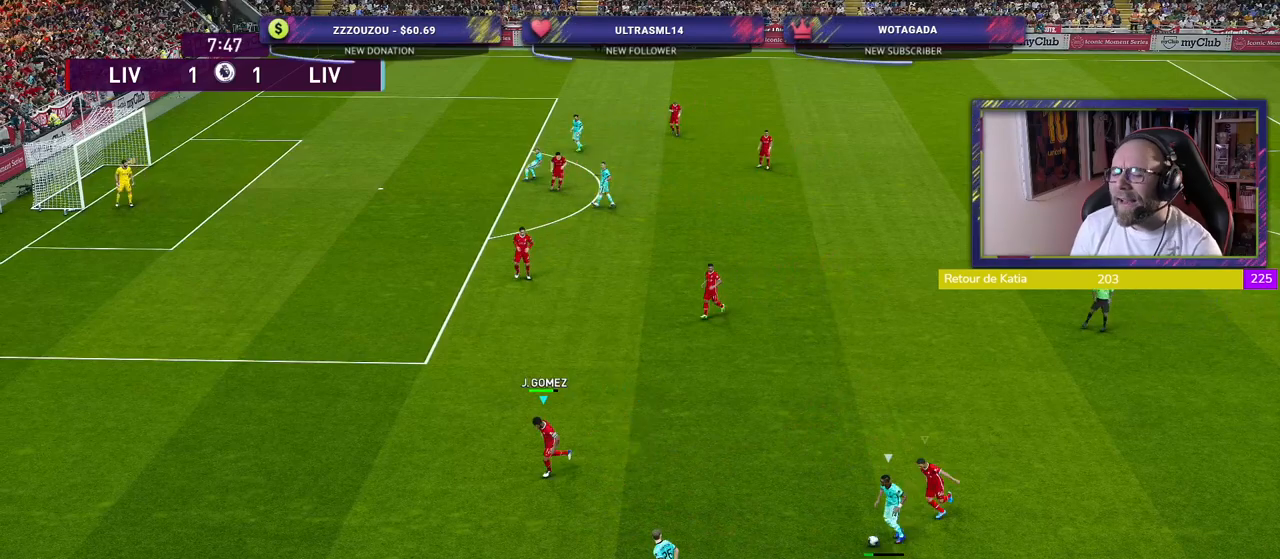
{"buttons": ["SQUARE", "L2", "R2"], "left_stick": "up-left", "right_stick": "center", "events": [[220, "left_stick", "down-left"], [320, "left_stick", "left"], [460, "left_stick", "up-left"]]}
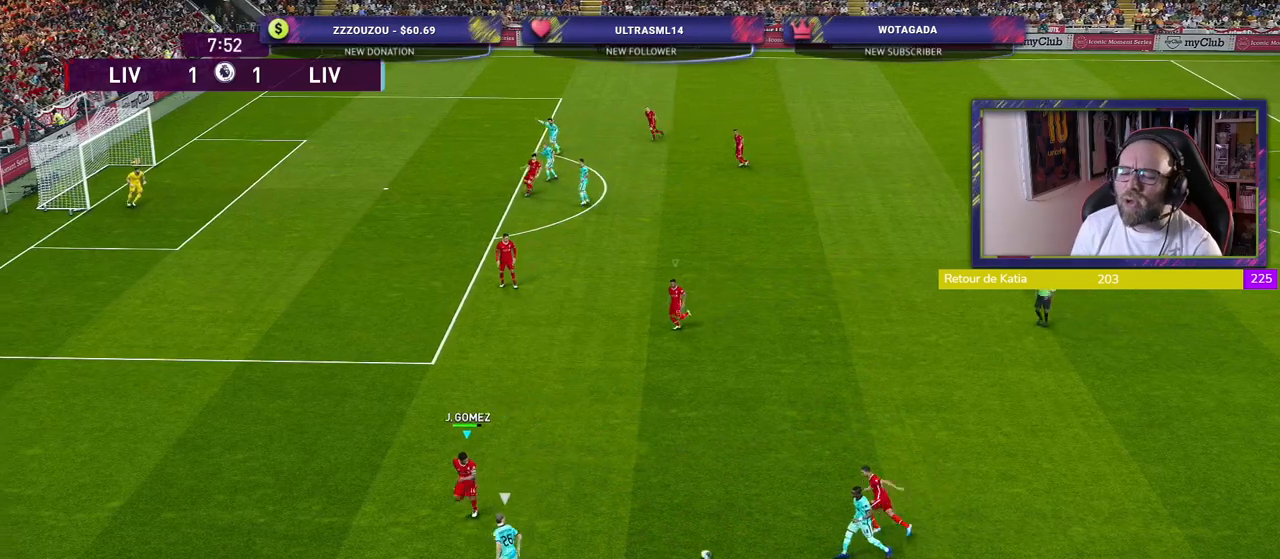
{"buttons": ["SQUARE", "L2", "R2"], "left_stick": "up", "right_stick": "center", "events": [[300, "left_stick", "up"]]}
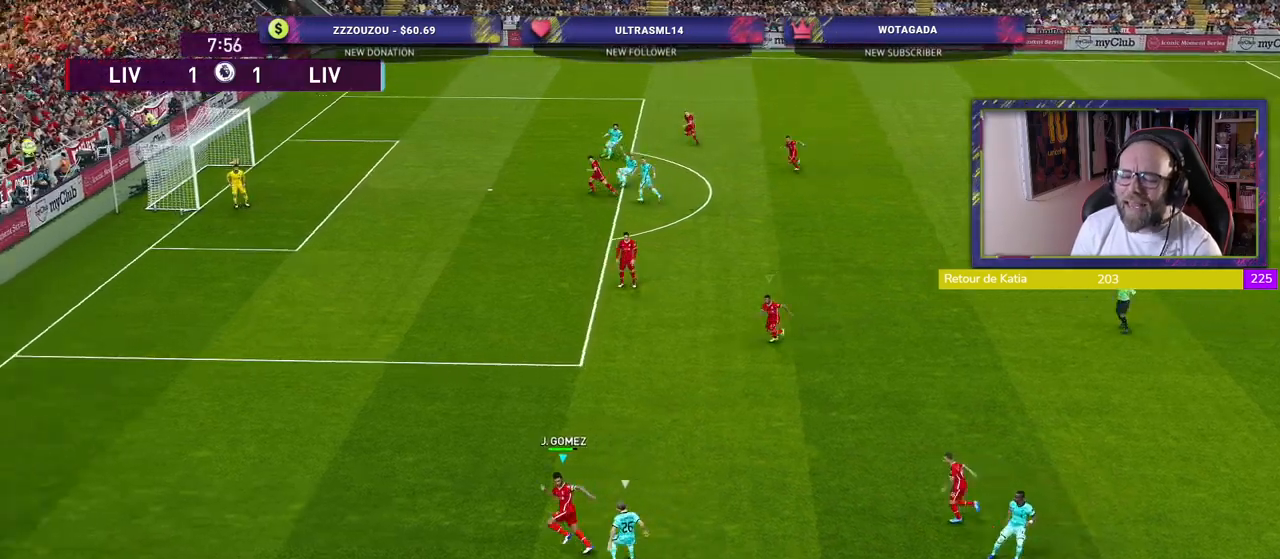
{"buttons": ["SQUARE", "L2", "R2"], "left_stick": "left", "right_stick": "center", "events": [[300, "left_stick", "left"]]}
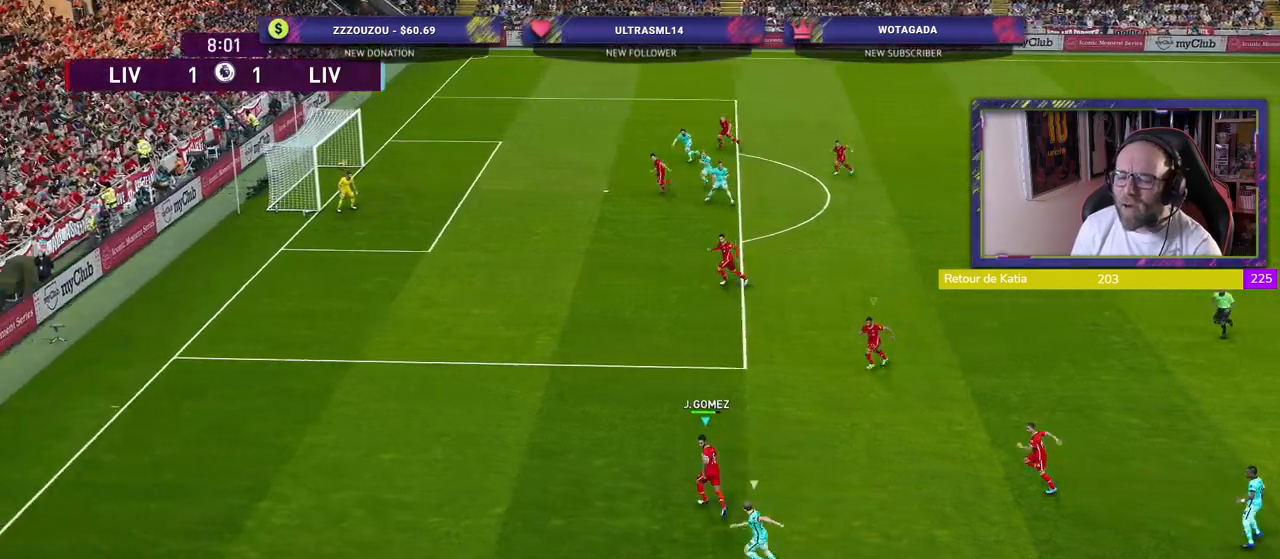
{"buttons": ["L2", "R2"], "left_stick": "left", "right_stick": "center", "events": [[500, "SQUARE", "up"]]}
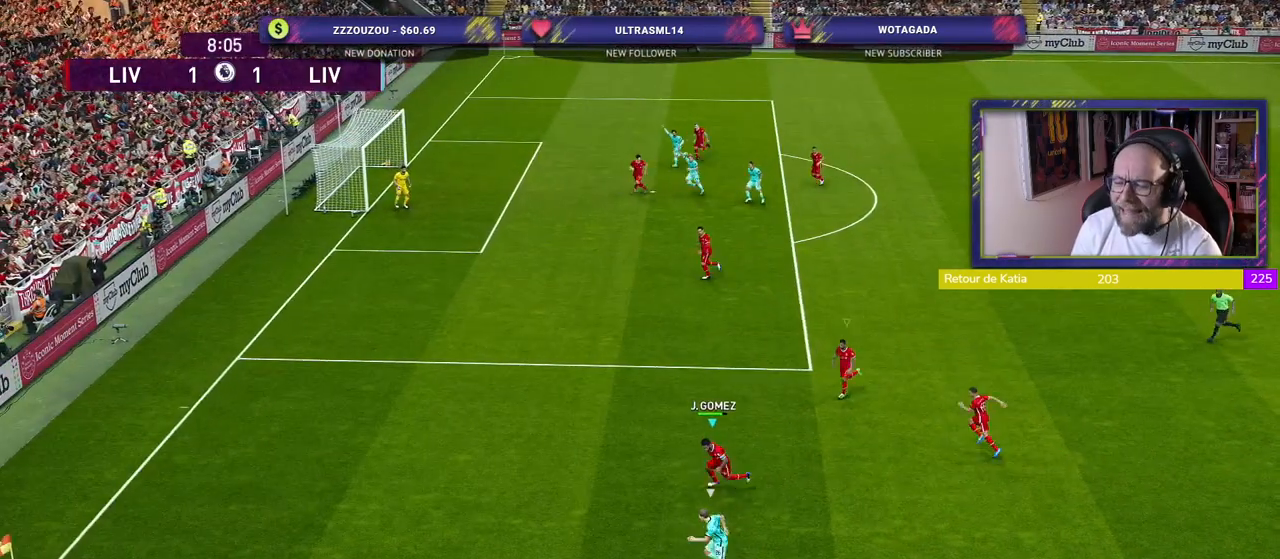
{"buttons": ["R2"], "left_stick": "left", "right_stick": "center", "events": [[160, "L2", "up"]]}
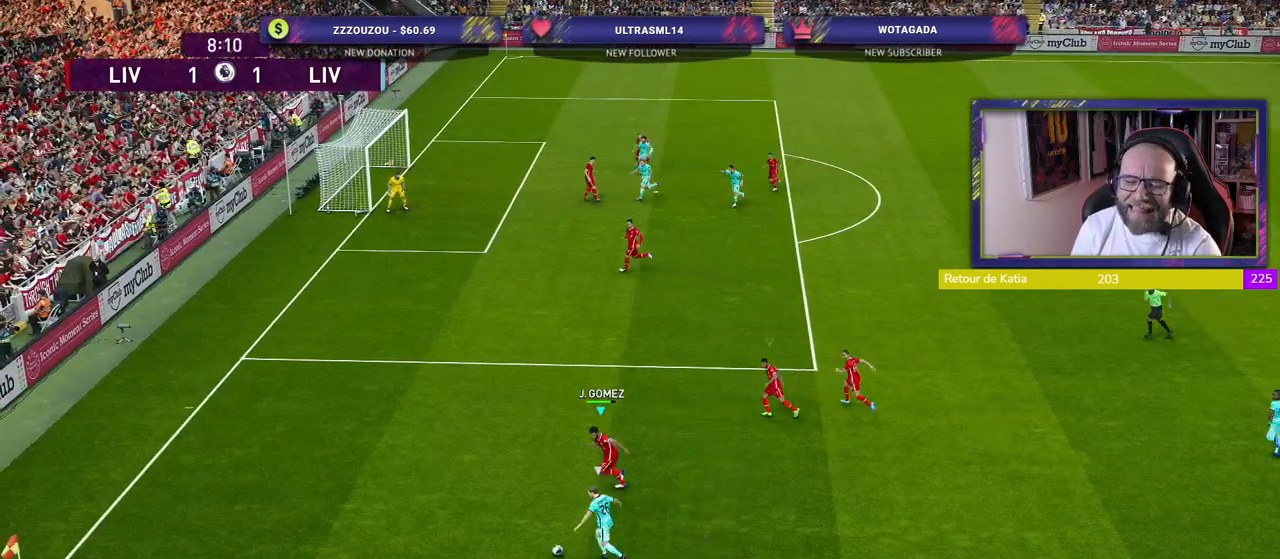
{"buttons": ["CROSS"], "left_stick": "center", "right_stick": "center", "events": [[100, "CROSS", "down"], [120, "R2", "up"], [140, "left_stick", "center"]]}
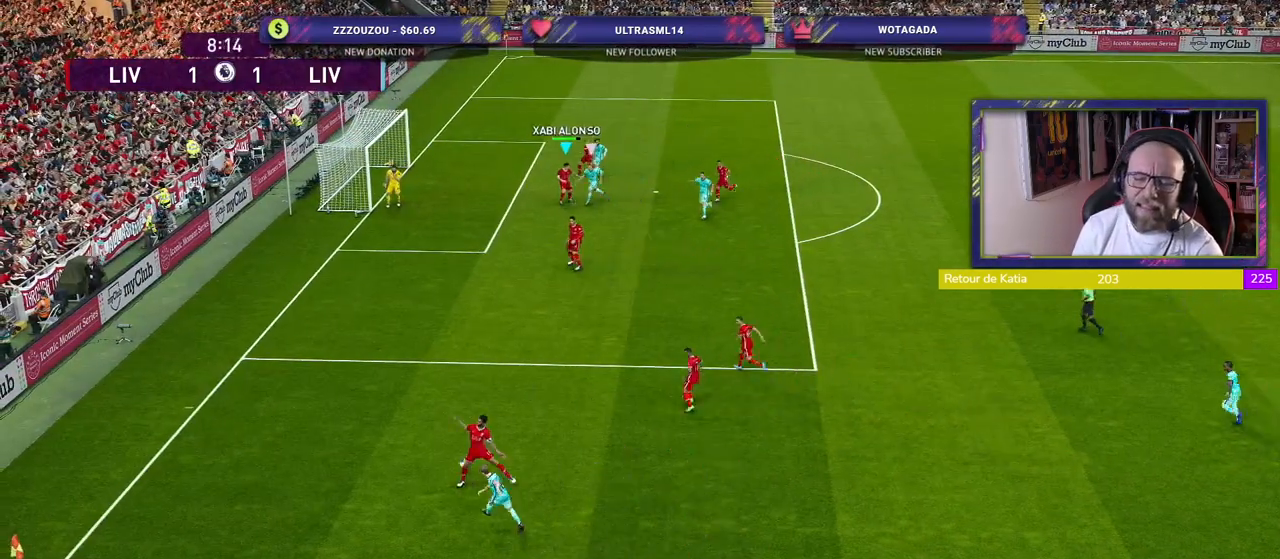
{"buttons": ["R2"], "left_stick": "center", "right_stick": "center", "events": [[80, "left_stick", "down-right"], [220, "CROSS", "up"], [400, "left_stick", "center"], [420, "R2", "down"]]}
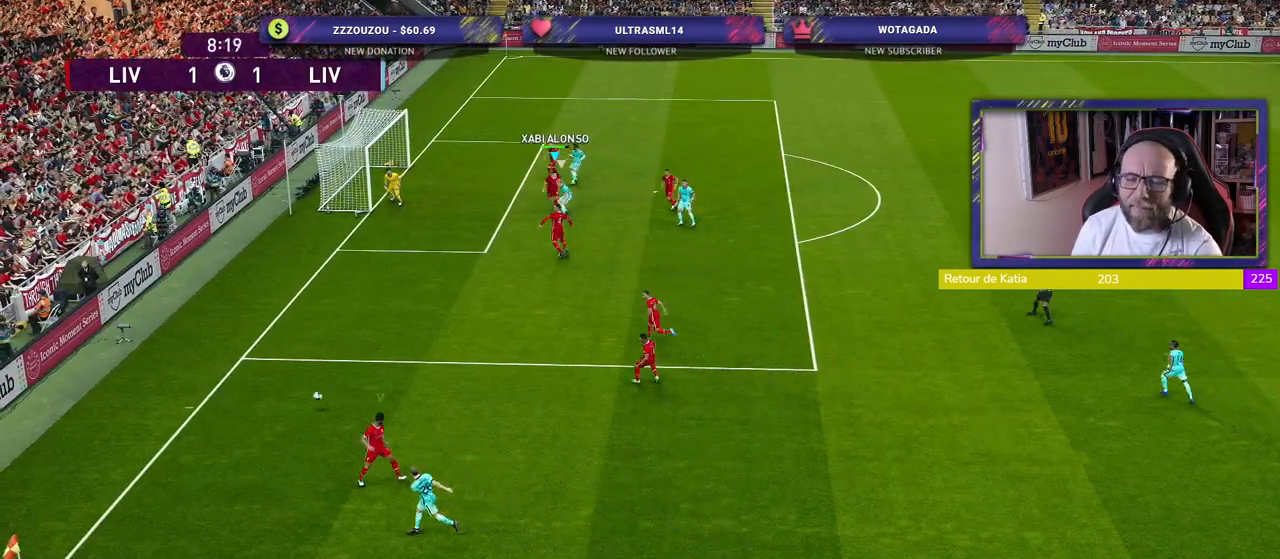
{"buttons": [], "left_stick": "center", "right_stick": "center", "events": [[220, "R2", "up"]]}